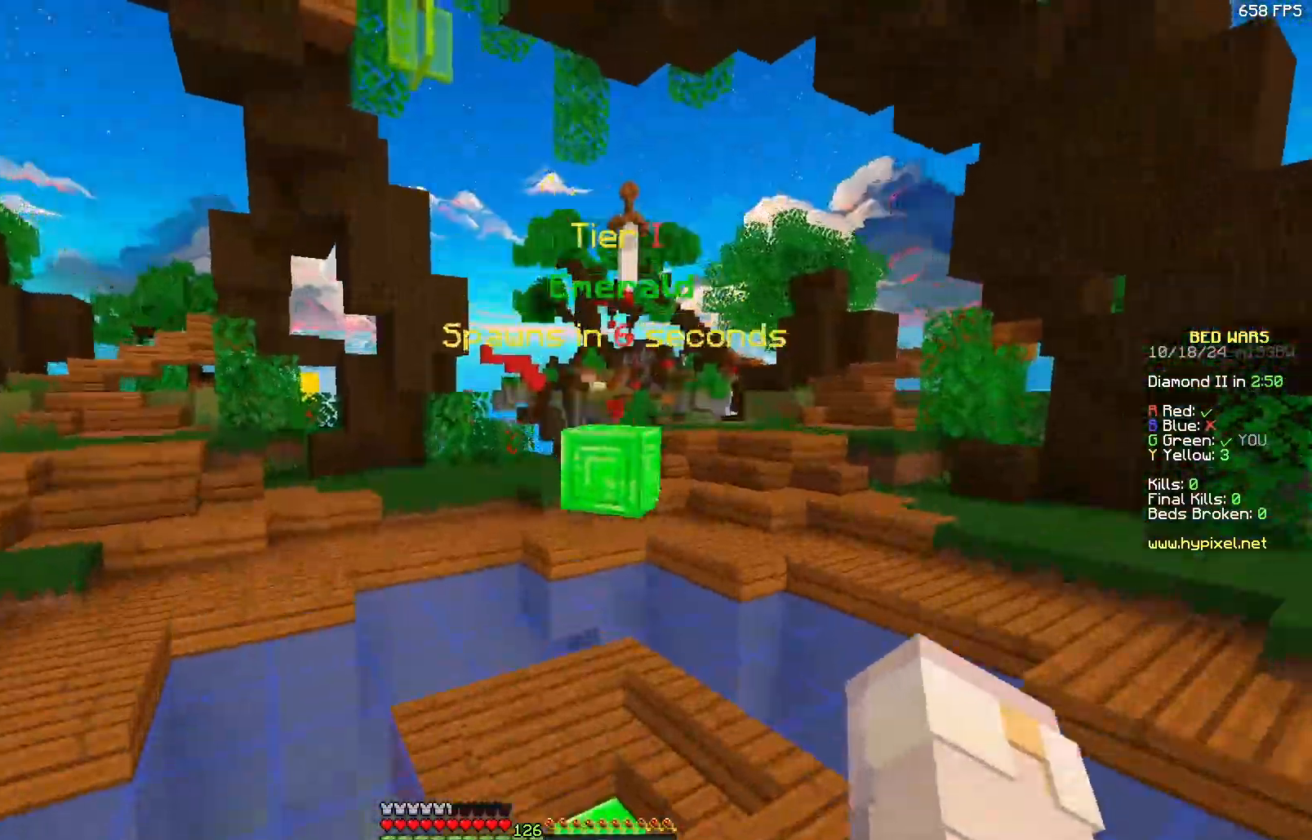
Gameplay with keyboard and mouse; each line is a JSON object with the keys and mouse buttons held at the frame after it. "events" lists presses ("down") and releases ("up") of "a", "d", "s", "w", "mouse_left" and "mouse_right" between this image and that frame as [ms after this image, input, new state], when the widget could be followed in between. "mouse_left", "mouse_right" = the "left", "right" buttons of the "mouse" list. No other keys are recorded. Fast repeated clicks can show as one long hold. Mouse movement is not recorded.
{"keys": ["d", "w"], "mouse": [], "events": [[117, "a", "up"], [467, "d", "down"]]}
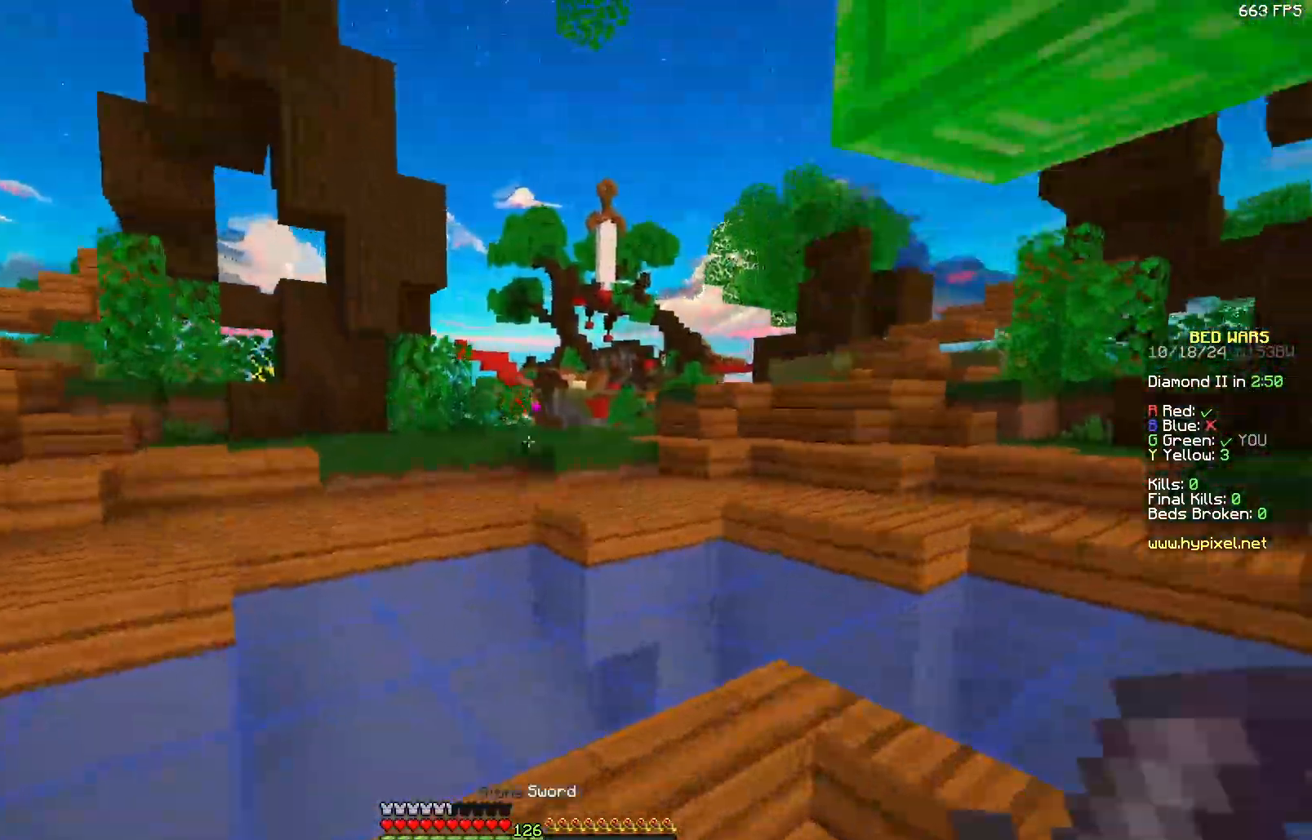
{"keys": ["d", "w"], "mouse": [], "events": []}
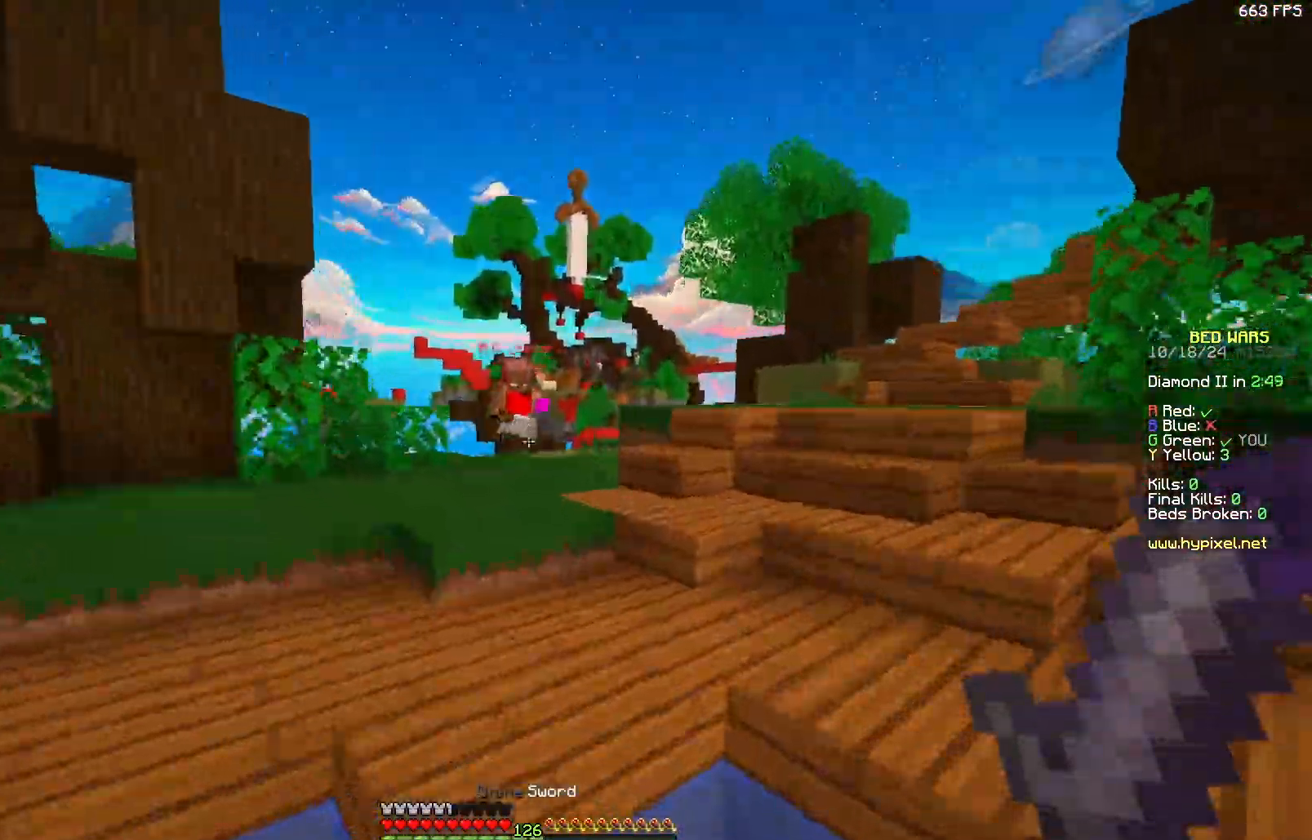
{"keys": ["d", "w"], "mouse": [], "events": [[283, "mouse_left", "down"], [333, "mouse_left", "up"], [383, "mouse_left", "down"], [433, "mouse_left", "up"]]}
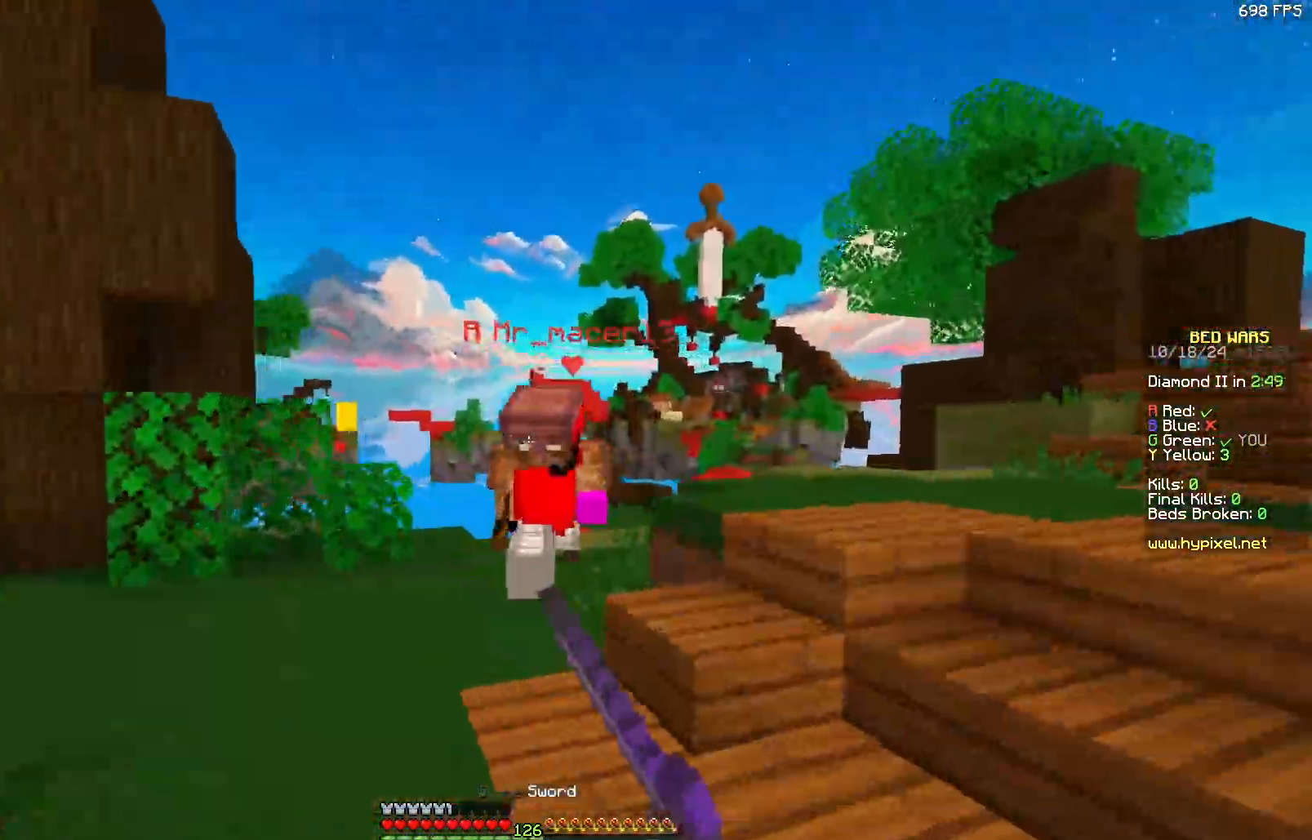
{"keys": ["a", "w"], "mouse": [], "events": [[50, "mouse_left", "down"], [150, "mouse_left", "up"], [200, "mouse_left", "down"], [250, "a", "down"], [300, "d", "up"], [300, "mouse_left", "up"], [300, "w", "up"], [333, "mouse_left", "down"], [450, "mouse_left", "up"], [483, "w", "down"]]}
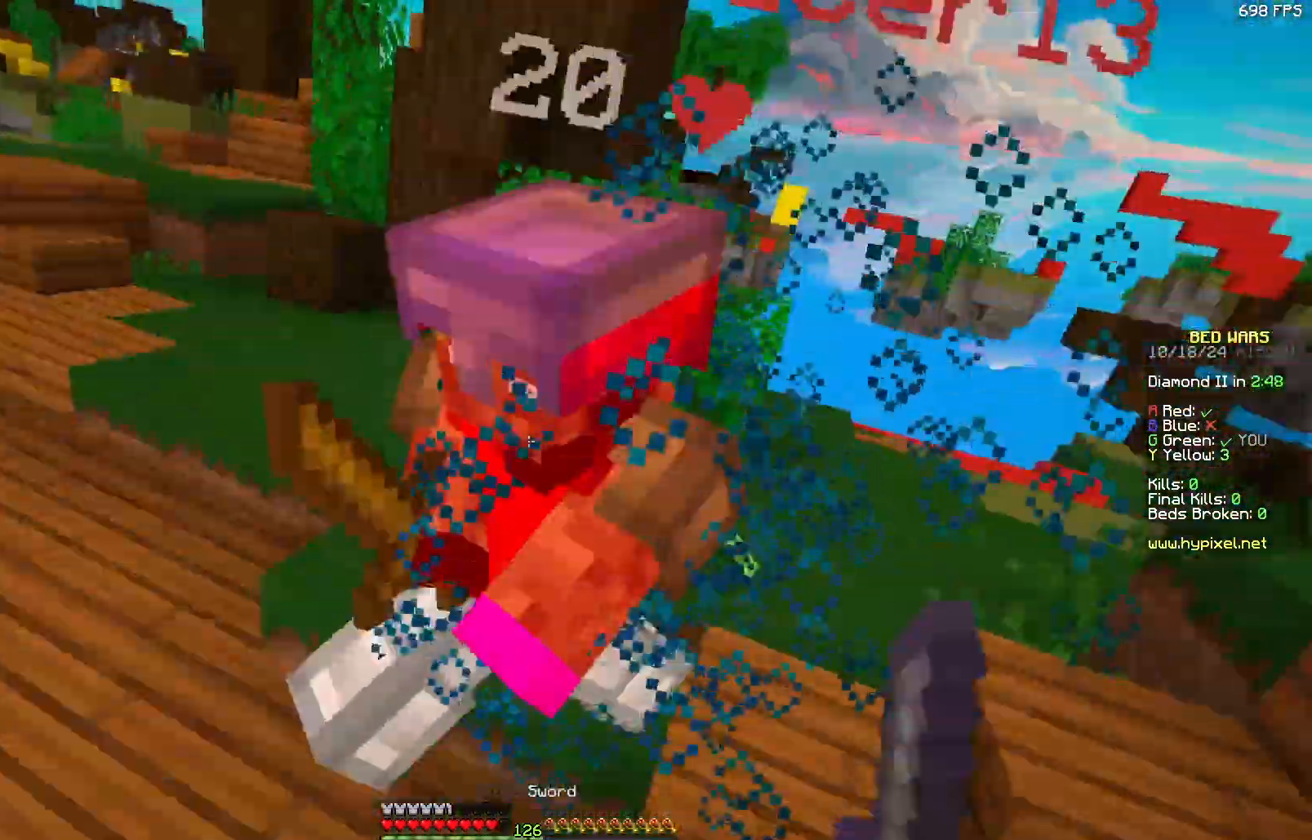
{"keys": ["a", "w"], "mouse": [], "events": [[50, "mouse_left", "down"], [50, "mouse_right", "down"], [117, "mouse_right", "up"], [167, "mouse_left", "up"], [200, "mouse_right", "down"], [217, "mouse_left", "down"], [267, "mouse_right", "up"], [317, "mouse_left", "up"], [367, "mouse_left", "down"], [467, "mouse_left", "up"]]}
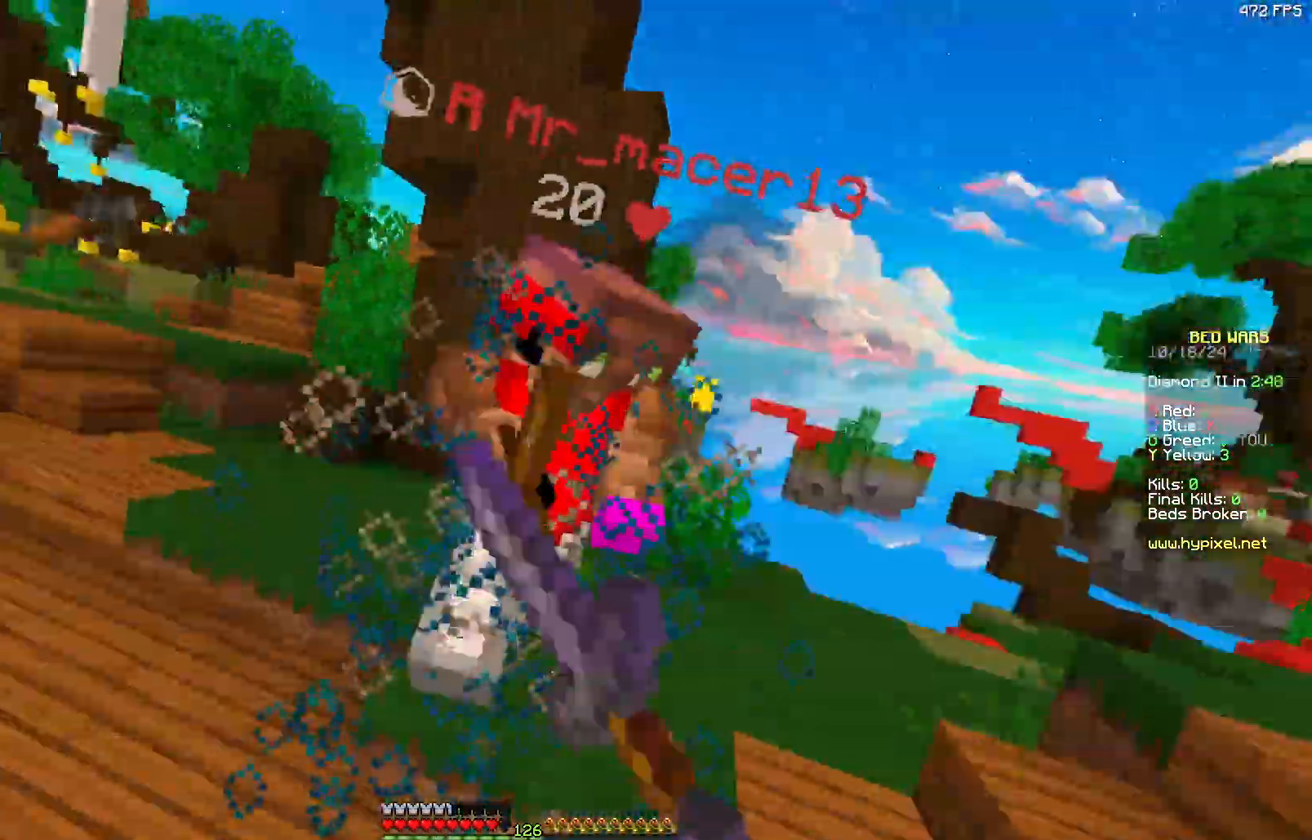
{"keys": ["w"], "mouse": ["left"], "events": [[67, "mouse_left", "down"], [83, "a", "up"], [133, "mouse_left", "up"], [233, "a", "down"], [233, "mouse_left", "down"], [283, "mouse_left", "up"], [317, "mouse_left", "down"], [333, "a", "up"], [433, "mouse_left", "up"], [500, "mouse_left", "down"]]}
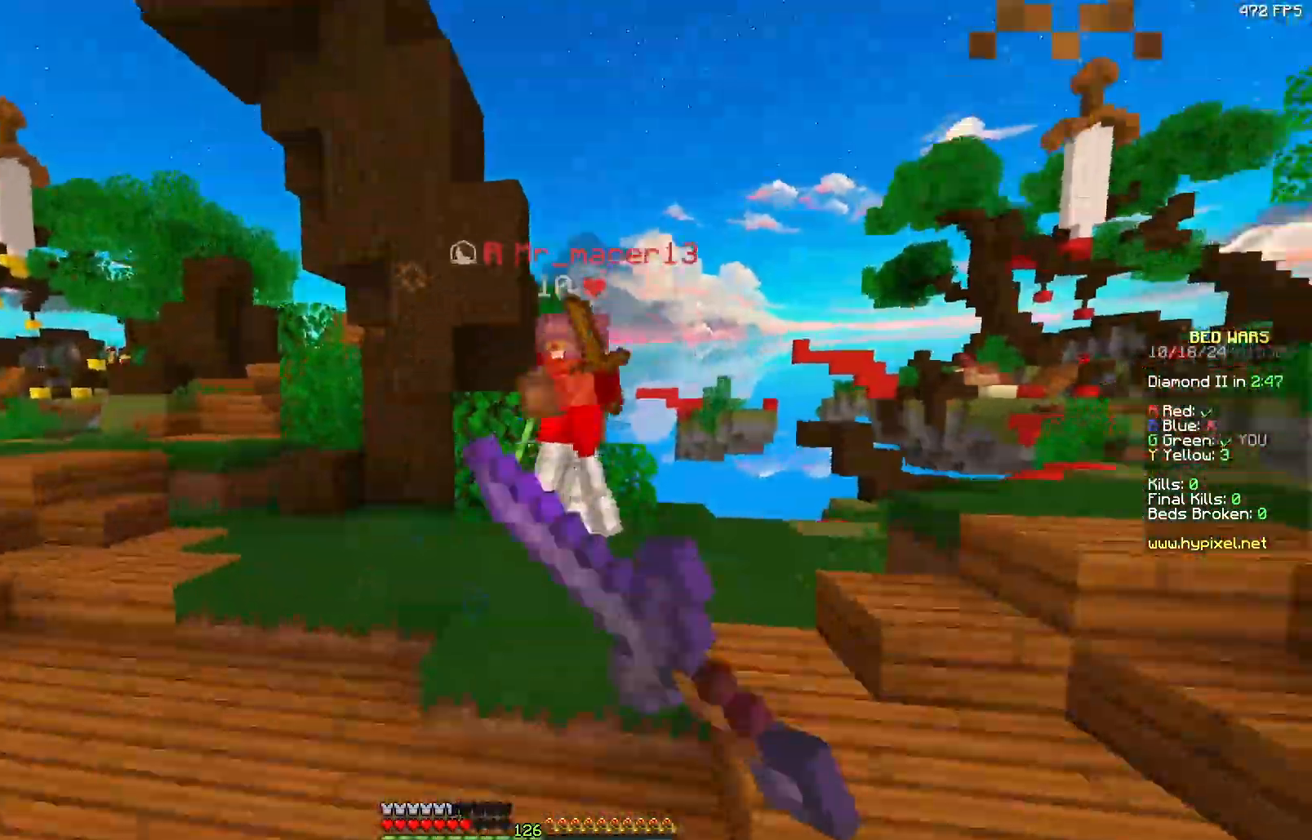
{"keys": ["a", "w"], "mouse": [], "events": [[50, "mouse_left", "up"], [100, "d", "down"], [200, "d", "up"], [250, "mouse_left", "down"], [350, "mouse_left", "up"], [417, "mouse_left", "down"], [467, "a", "down"], [467, "mouse_left", "up"]]}
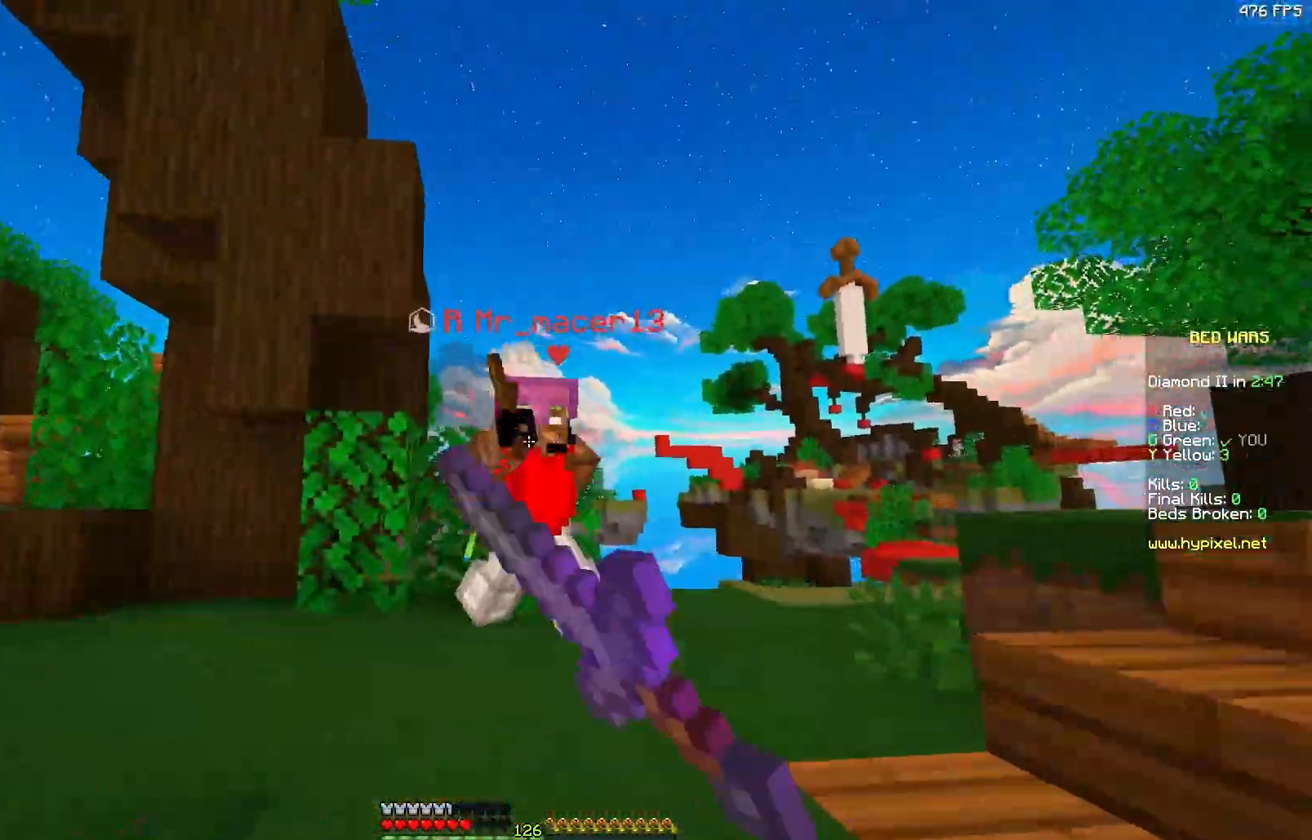
{"keys": ["d", "w"], "mouse": [], "events": [[17, "mouse_left", "down"], [117, "mouse_left", "up"], [217, "mouse_left", "down"], [267, "mouse_left", "up"], [400, "mouse_right", "down"], [417, "mouse_left", "down"], [450, "a", "up"], [450, "mouse_right", "up"], [467, "d", "down"], [467, "mouse_left", "up"]]}
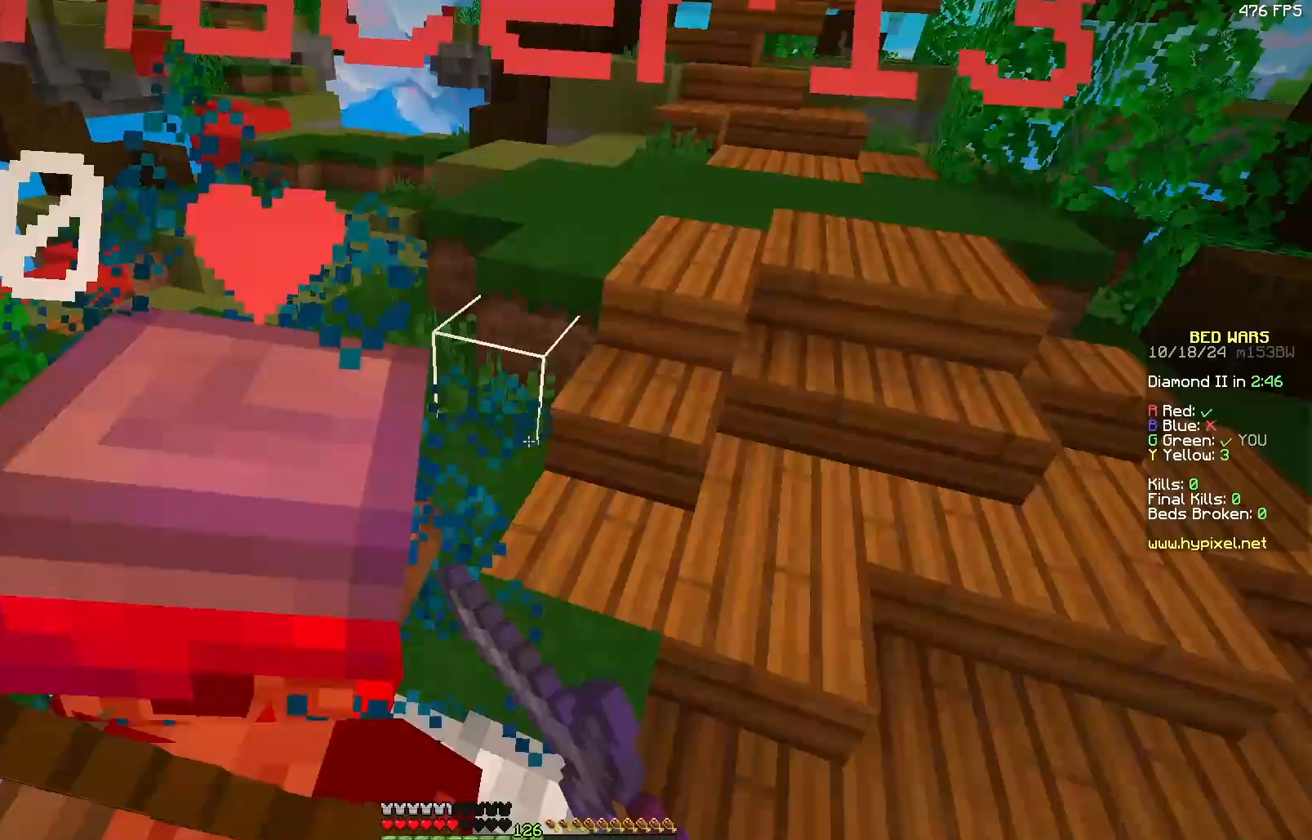
{"keys": ["a", "w"], "mouse": [], "events": [[67, "mouse_left", "down"], [67, "mouse_right", "down"], [117, "d", "up"], [117, "mouse_right", "up"], [133, "a", "down"], [183, "mouse_left", "up"], [233, "mouse_left", "down"], [317, "a", "up"], [333, "mouse_left", "up"], [367, "a", "down"], [433, "mouse_left", "down"], [483, "mouse_left", "up"]]}
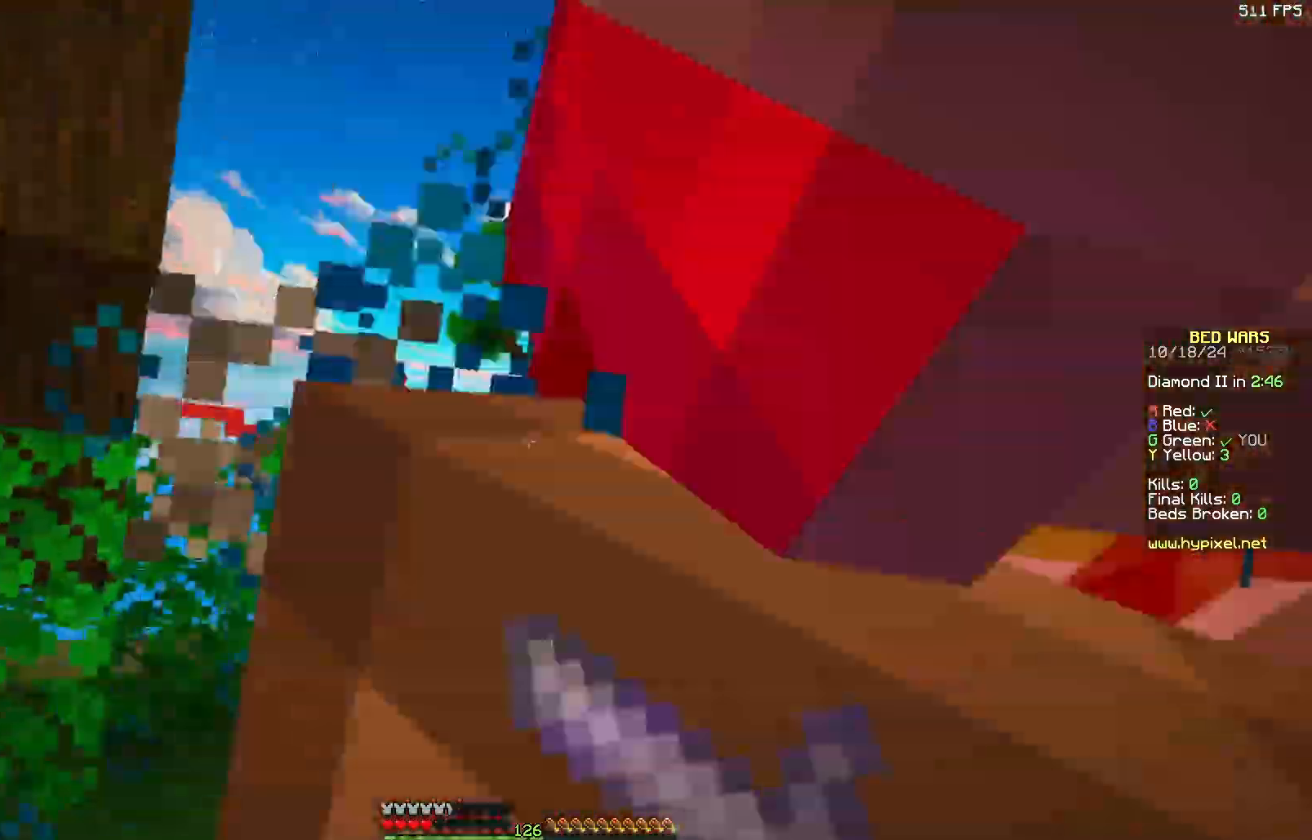
{"keys": ["w"], "mouse": [], "events": [[33, "a", "up"], [33, "mouse_left", "down"], [150, "mouse_left", "up"], [200, "mouse_left", "down"], [300, "mouse_left", "up"], [400, "mouse_left", "down"], [450, "mouse_left", "up"], [450, "mouse_right", "down"], [500, "mouse_right", "up"]]}
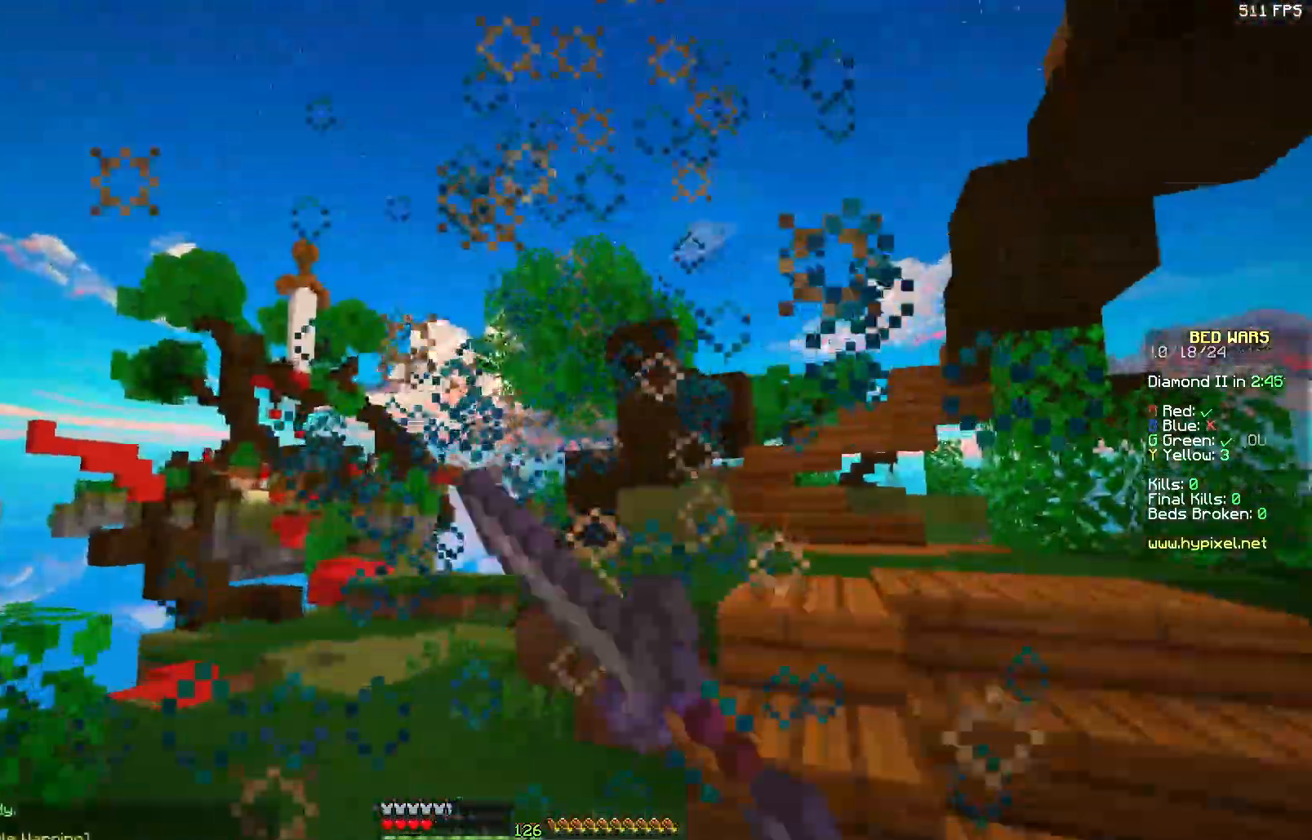
{"keys": ["w"], "mouse": [], "events": [[117, "d", "down"], [117, "mouse_right", "down"], [167, "mouse_right", "up"], [367, "d", "up"]]}
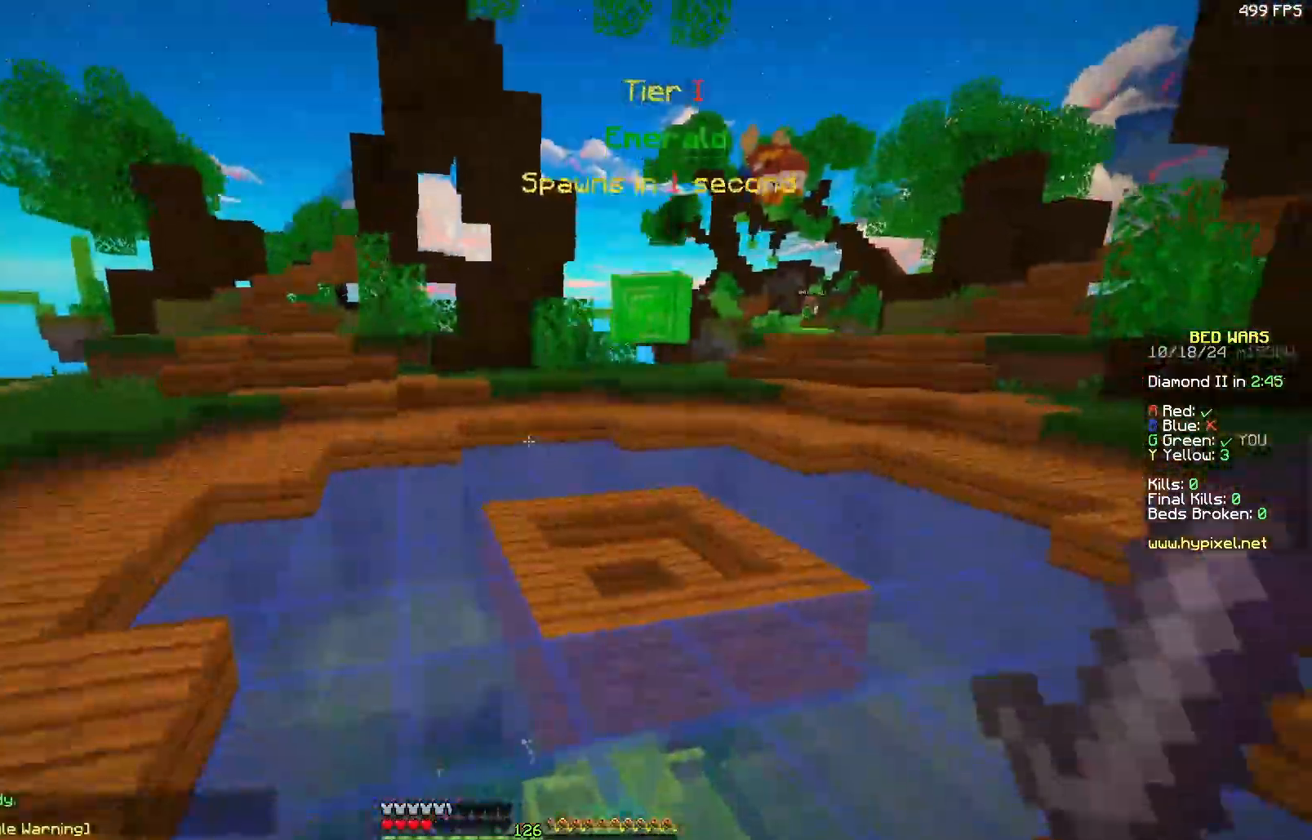
{"keys": ["d", "w"], "mouse": [], "events": [[133, "d", "down"], [283, "d", "up"], [283, "mouse_left", "down"], [333, "mouse_left", "up"], [433, "d", "down"], [433, "mouse_left", "down"], [500, "mouse_left", "up"]]}
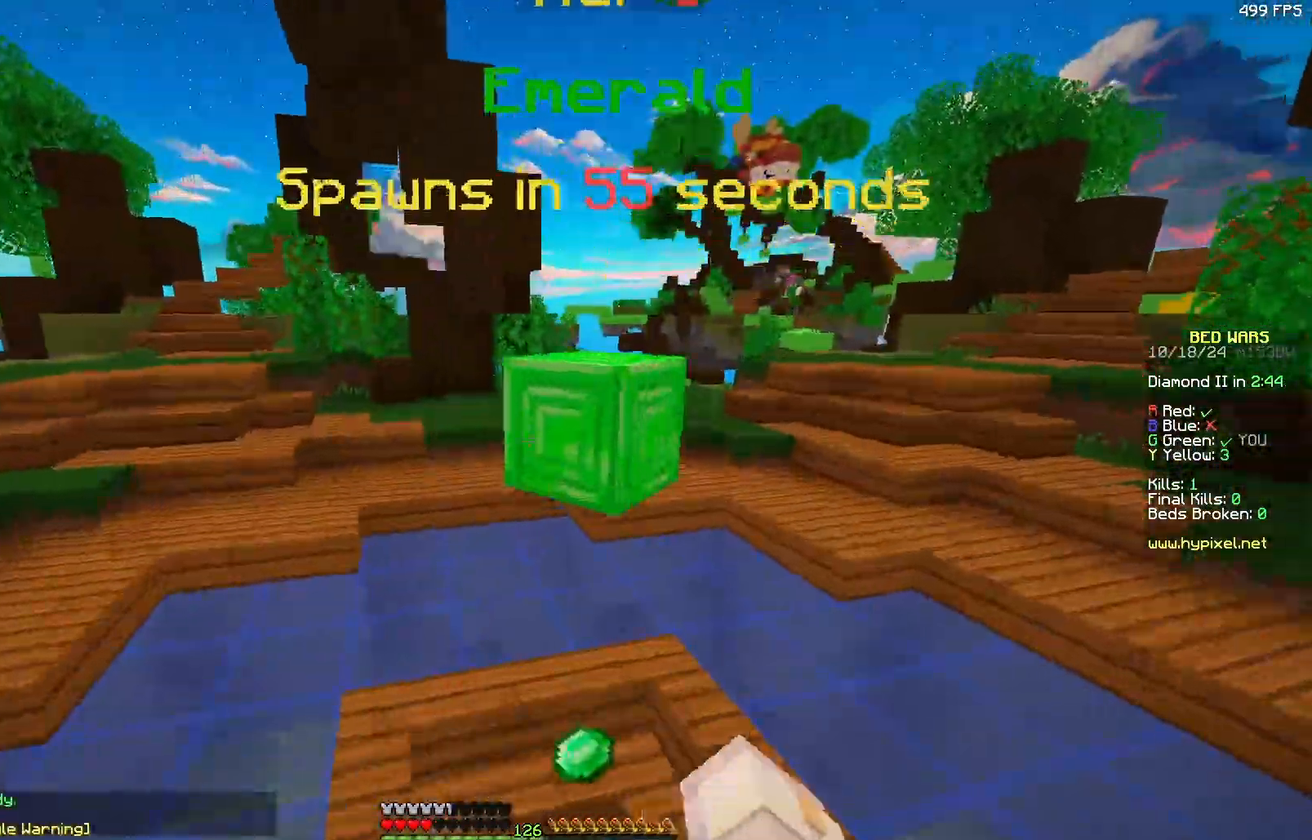
{"keys": ["a", "w"], "mouse": [], "events": [[50, "d", "up"], [100, "mouse_left", "down"], [150, "d", "down"], [150, "mouse_left", "up"], [250, "mouse_left", "down"], [333, "d", "up"], [350, "mouse_left", "up"], [467, "a", "down"]]}
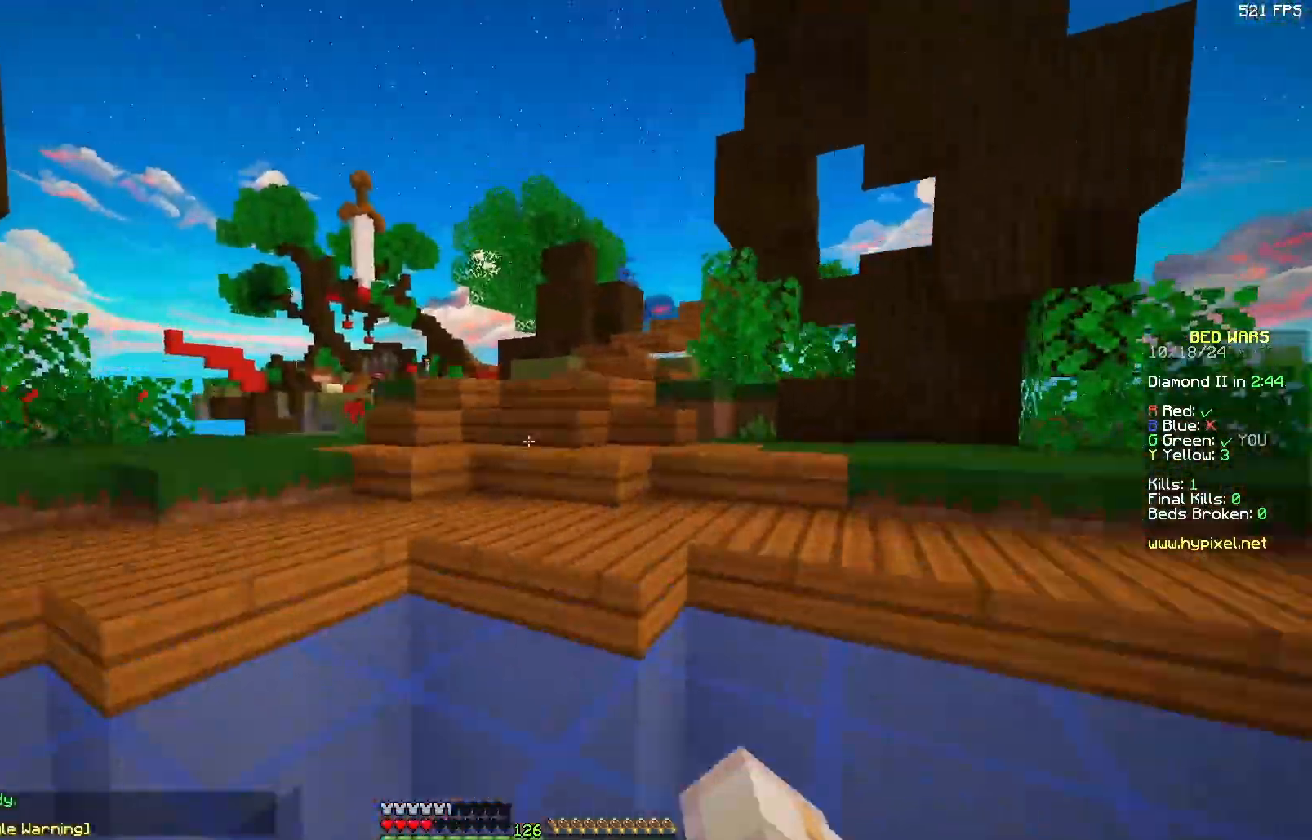
{"keys": [], "mouse": [], "events": [[17, "a", "up"], [17, "d", "down"], [267, "d", "up"], [267, "w", "up"]]}
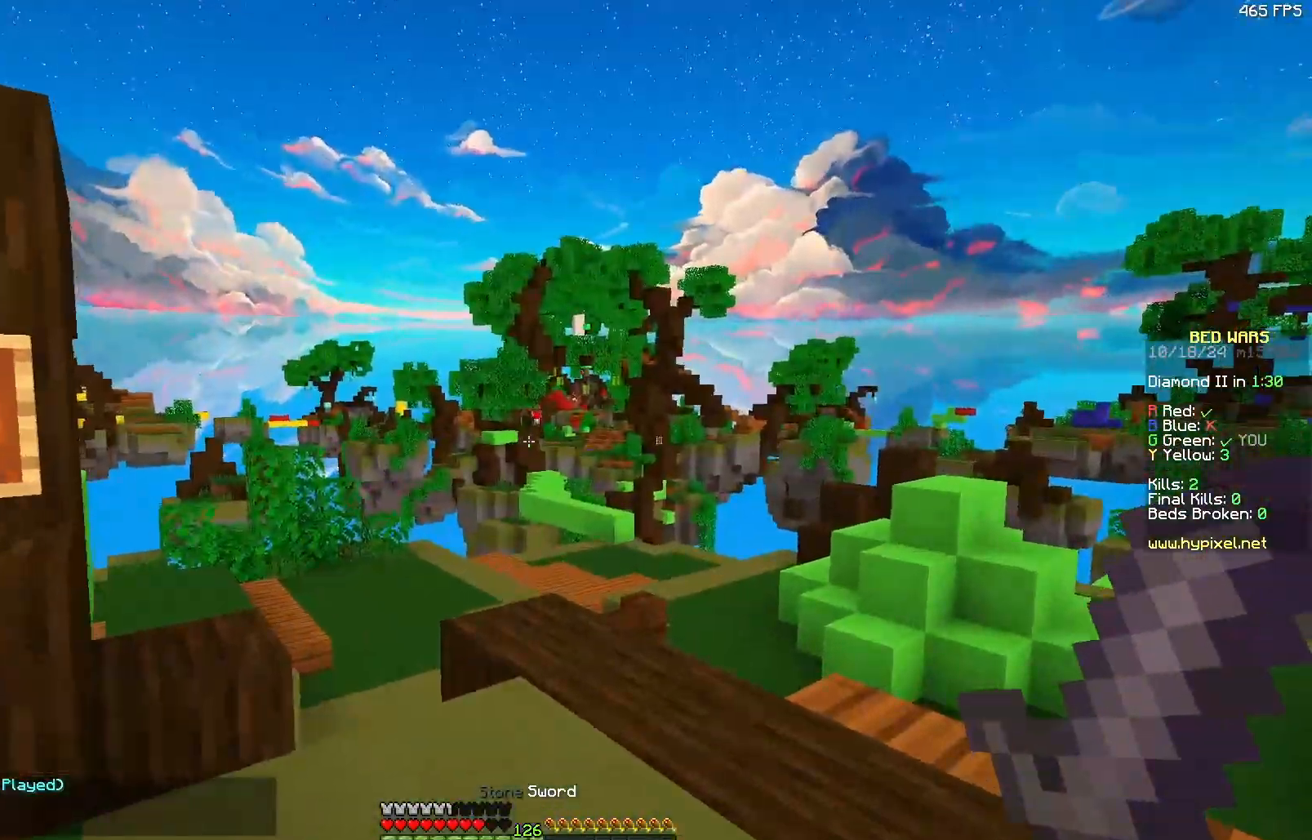
{"keys": ["d", "w"], "mouse": [], "events": [[267, "d", "down"], [283, "w", "down"], [450, "d", "up"], [500, "d", "down"]]}
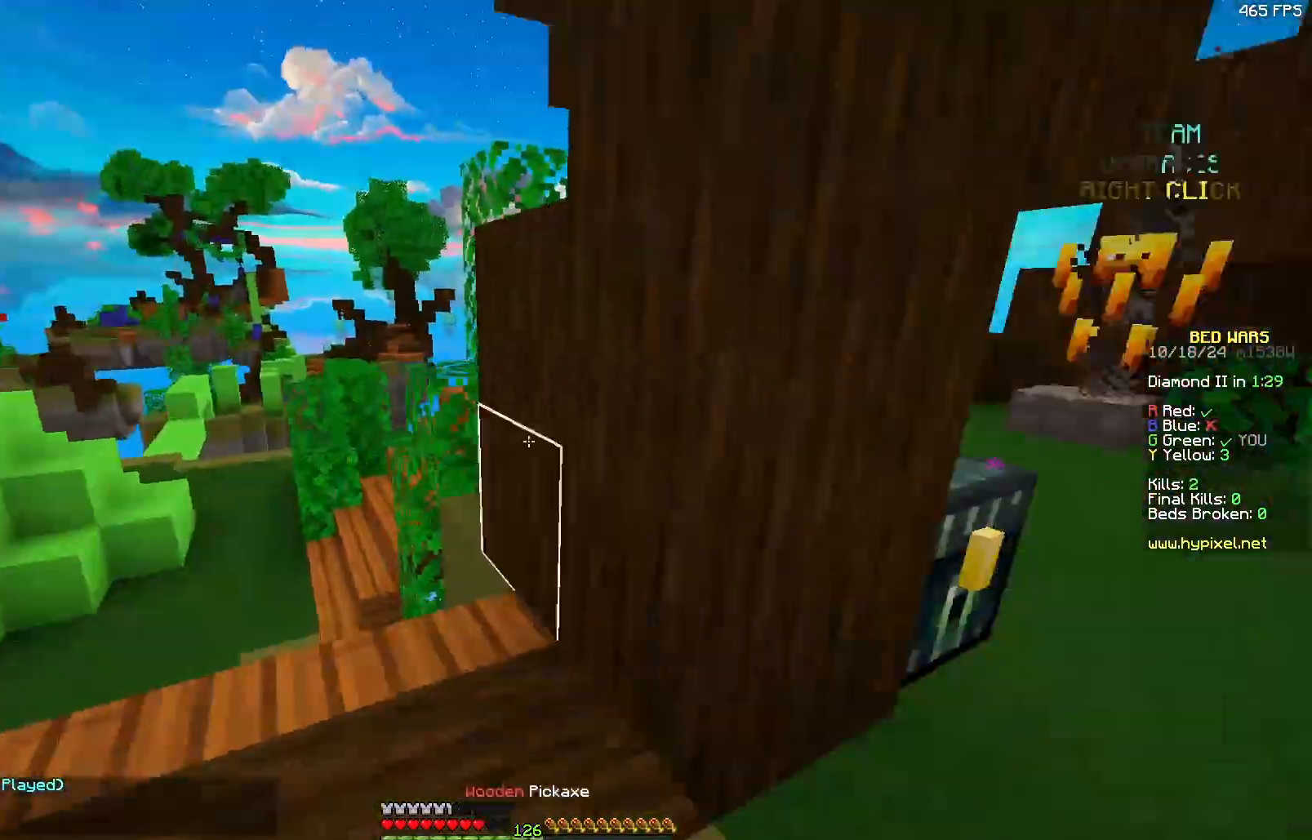
{"keys": ["a", "s"], "mouse": [], "events": [[50, "w", "up"], [400, "mouse_right", "down"], [450, "a", "down"], [450, "d", "up"], [450, "s", "down"], [500, "mouse_right", "up"]]}
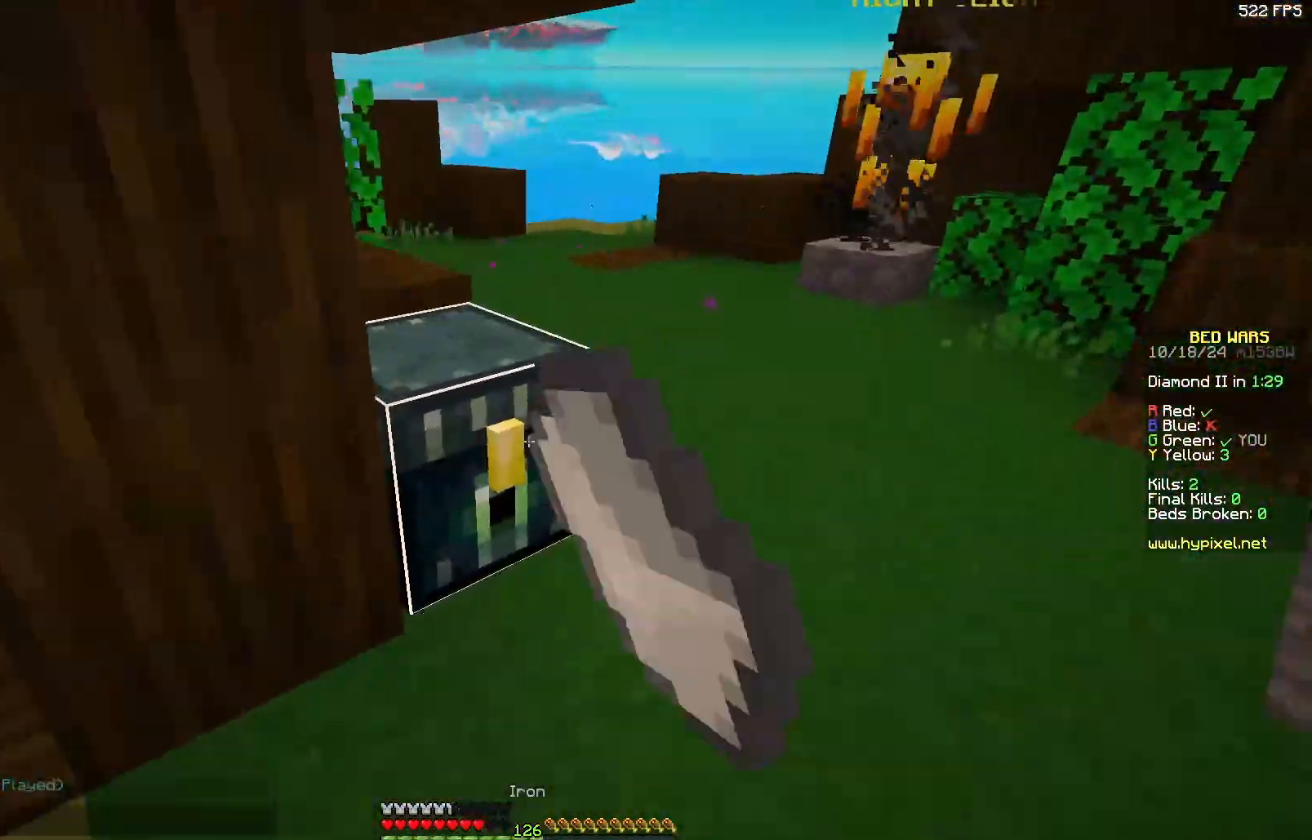
{"keys": [], "mouse": [], "events": [[117, "a", "up"], [167, "s", "up"]]}
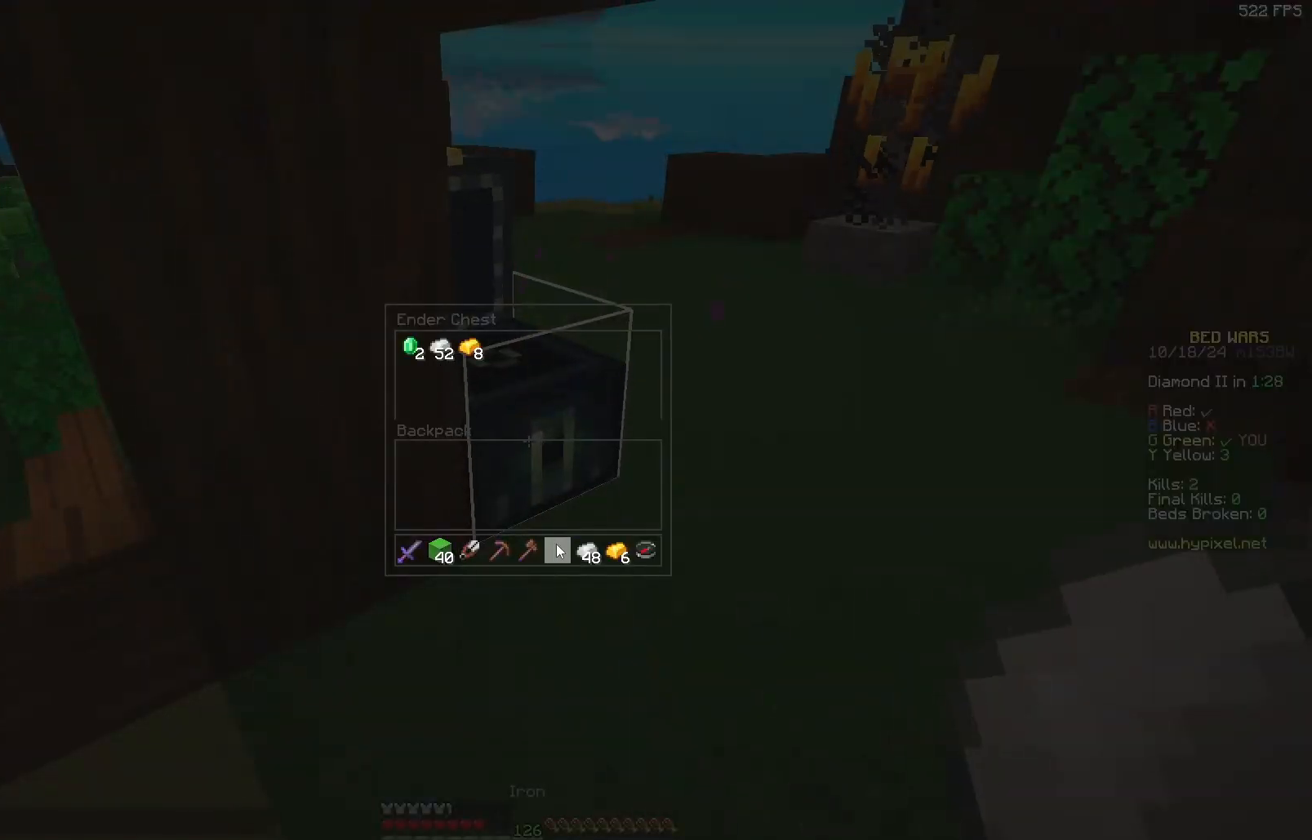
{"keys": [], "mouse": [], "events": []}
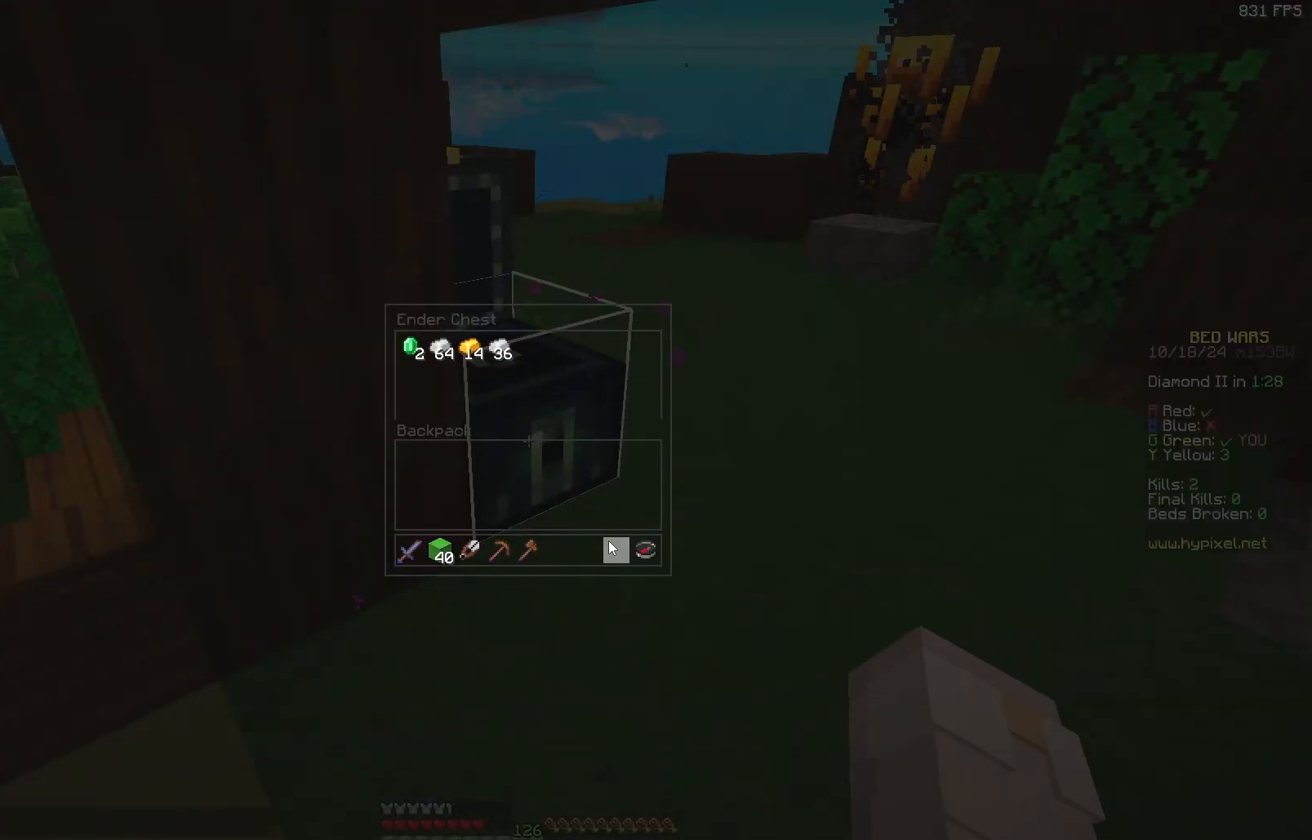
{"keys": ["d", "w"], "mouse": [], "events": [[233, "w", "down"], [500, "d", "down"]]}
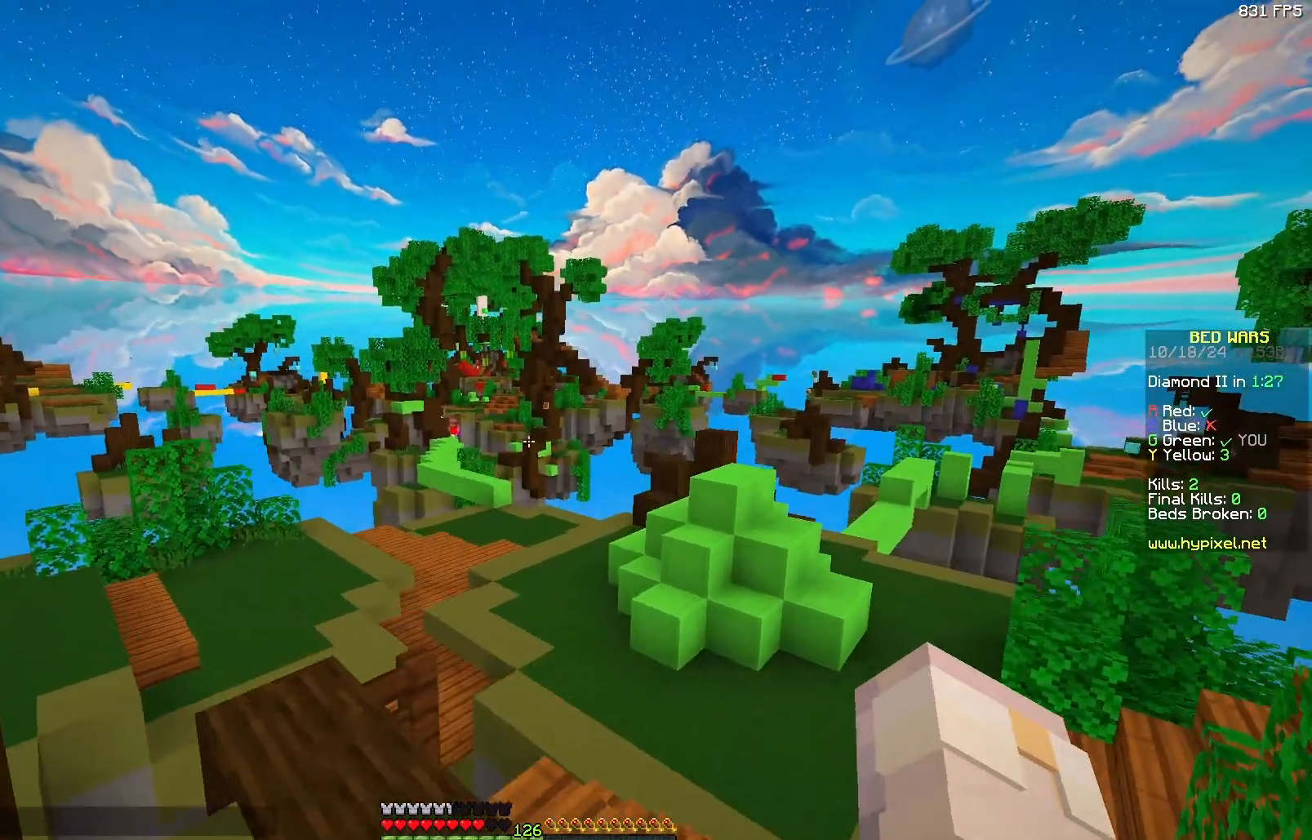
{"keys": ["d", "w"], "mouse": [], "events": [[250, "mouse_left", "down"], [300, "mouse_left", "up"], [400, "mouse_left", "down"], [467, "mouse_left", "up"]]}
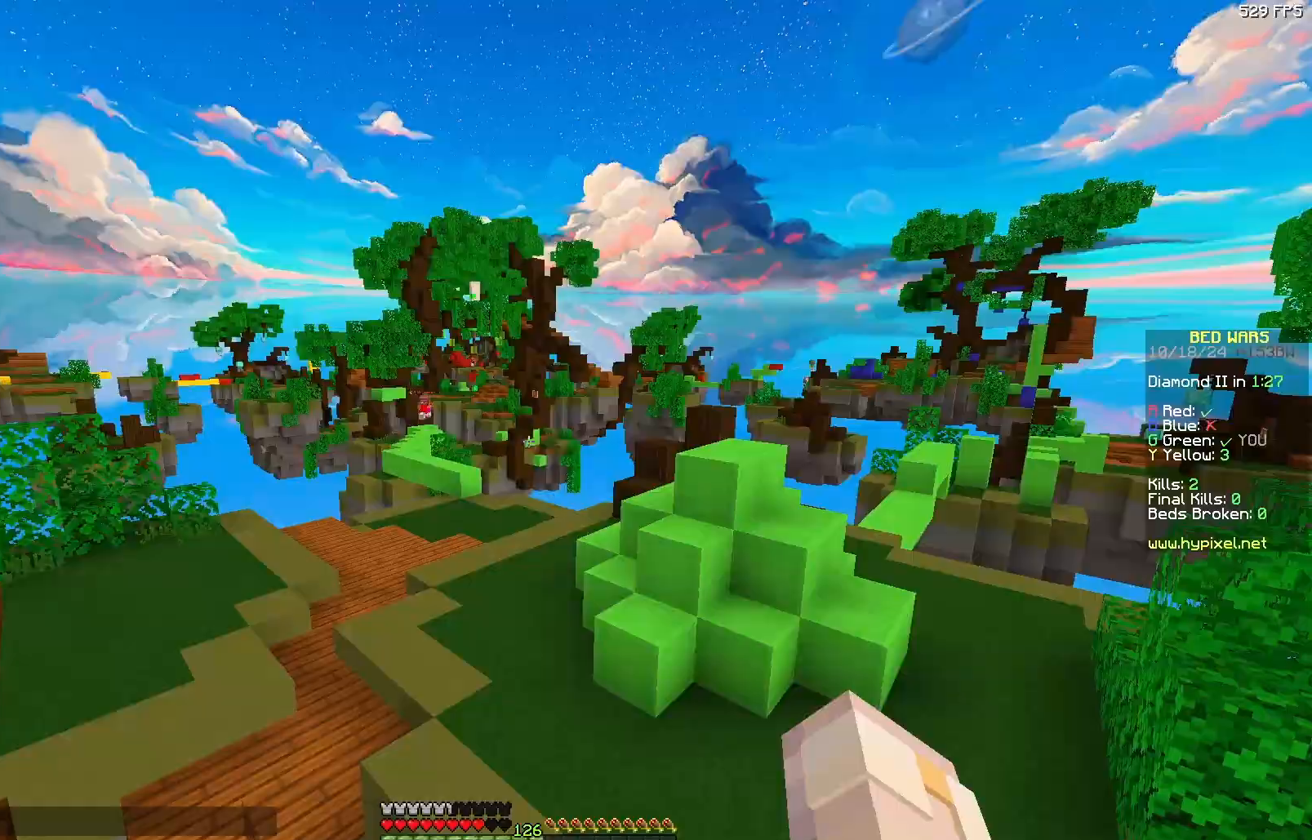
{"keys": ["w"], "mouse": [], "events": [[117, "d", "up"]]}
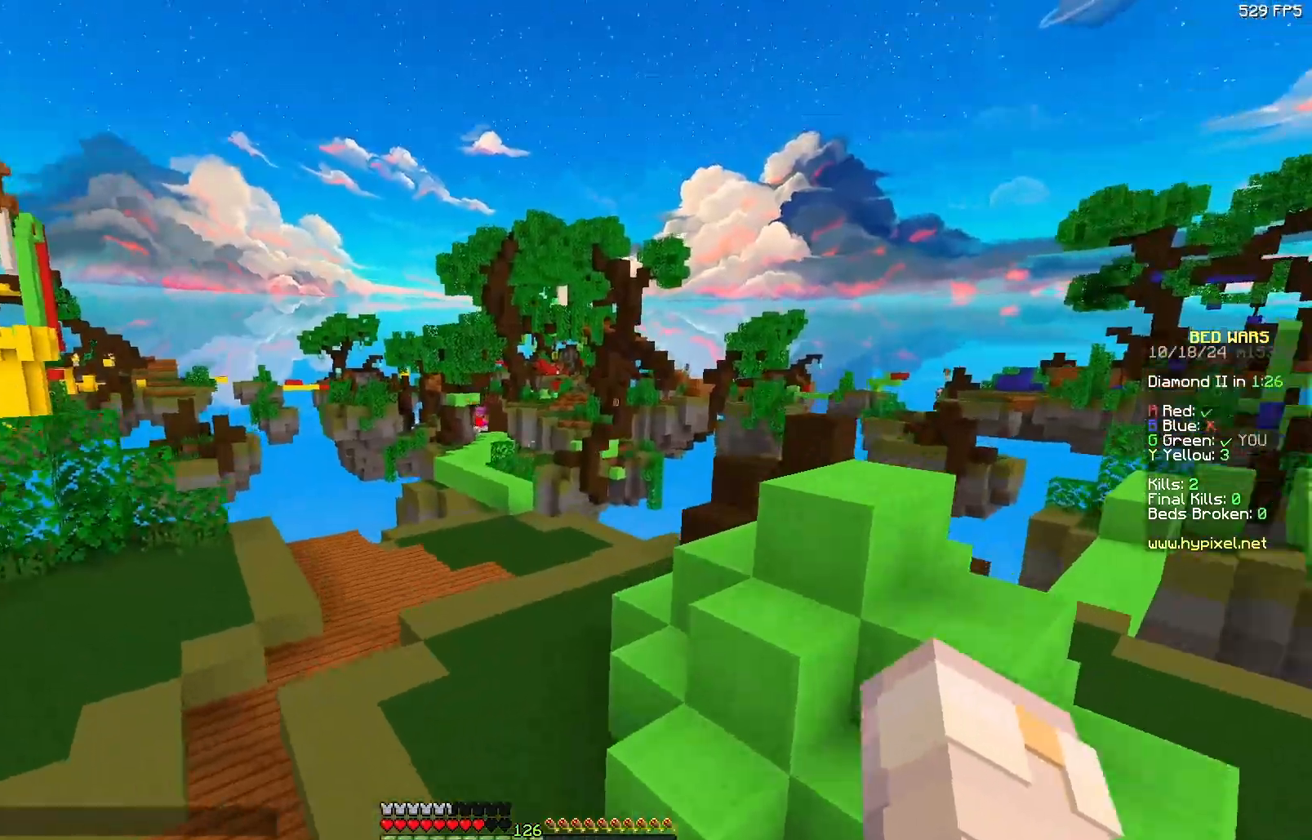
{"keys": ["w"], "mouse": [], "events": [[83, "a", "down"], [133, "mouse_left", "down"], [183, "a", "up"], [183, "mouse_left", "up"], [300, "mouse_left", "down"], [400, "mouse_left", "up"]]}
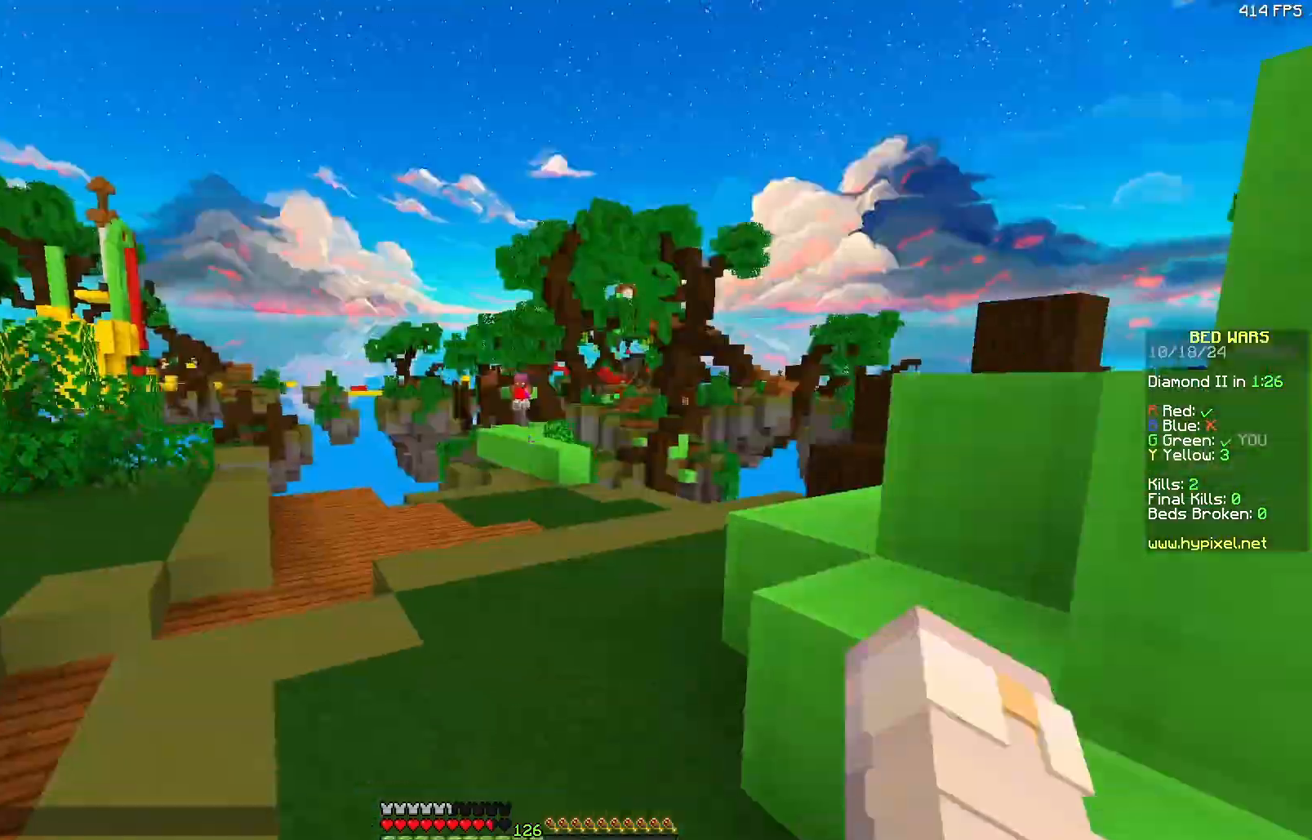
{"keys": ["w"], "mouse": [], "events": []}
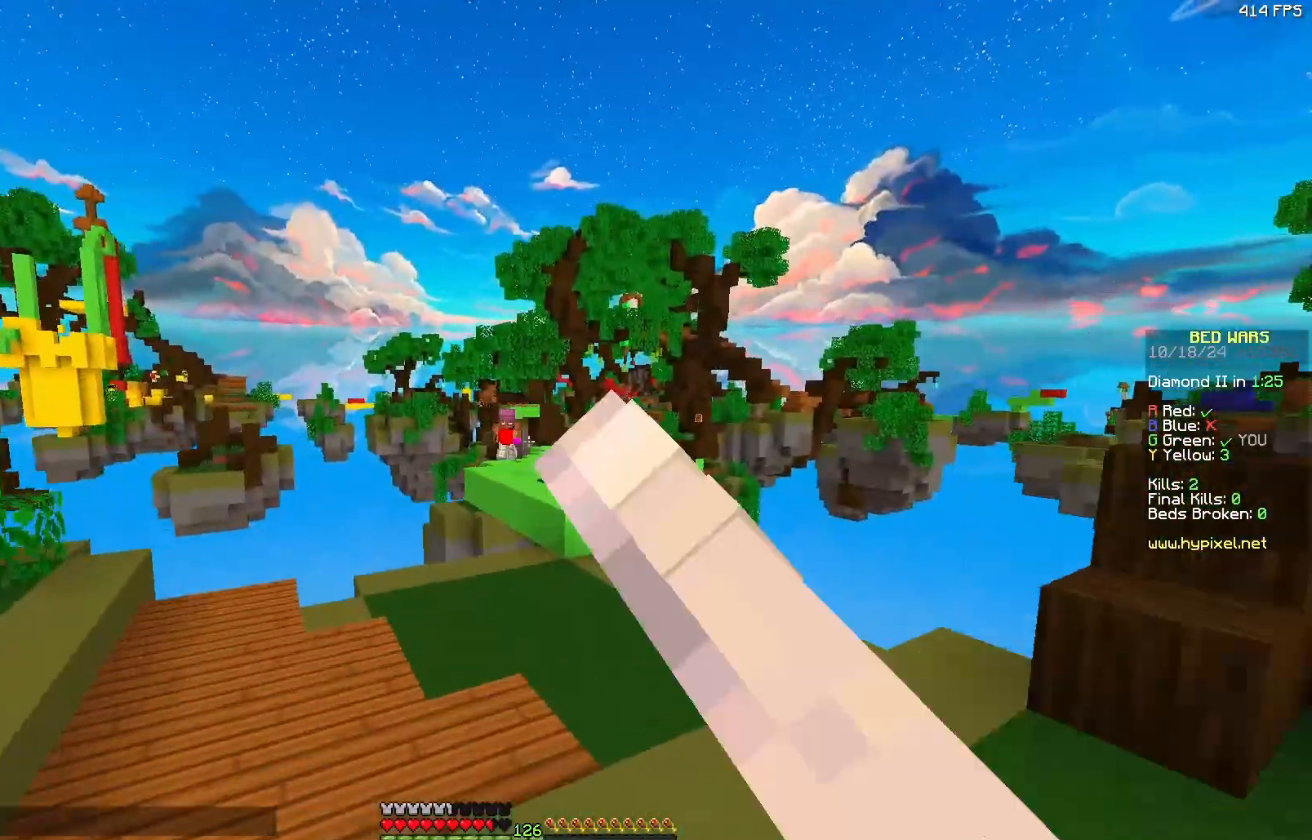
{"keys": ["w"], "mouse": [], "events": [[17, "mouse_left", "down"], [67, "mouse_left", "up"], [133, "mouse_left", "down"], [183, "mouse_left", "up"], [433, "d", "down"], [483, "d", "up"]]}
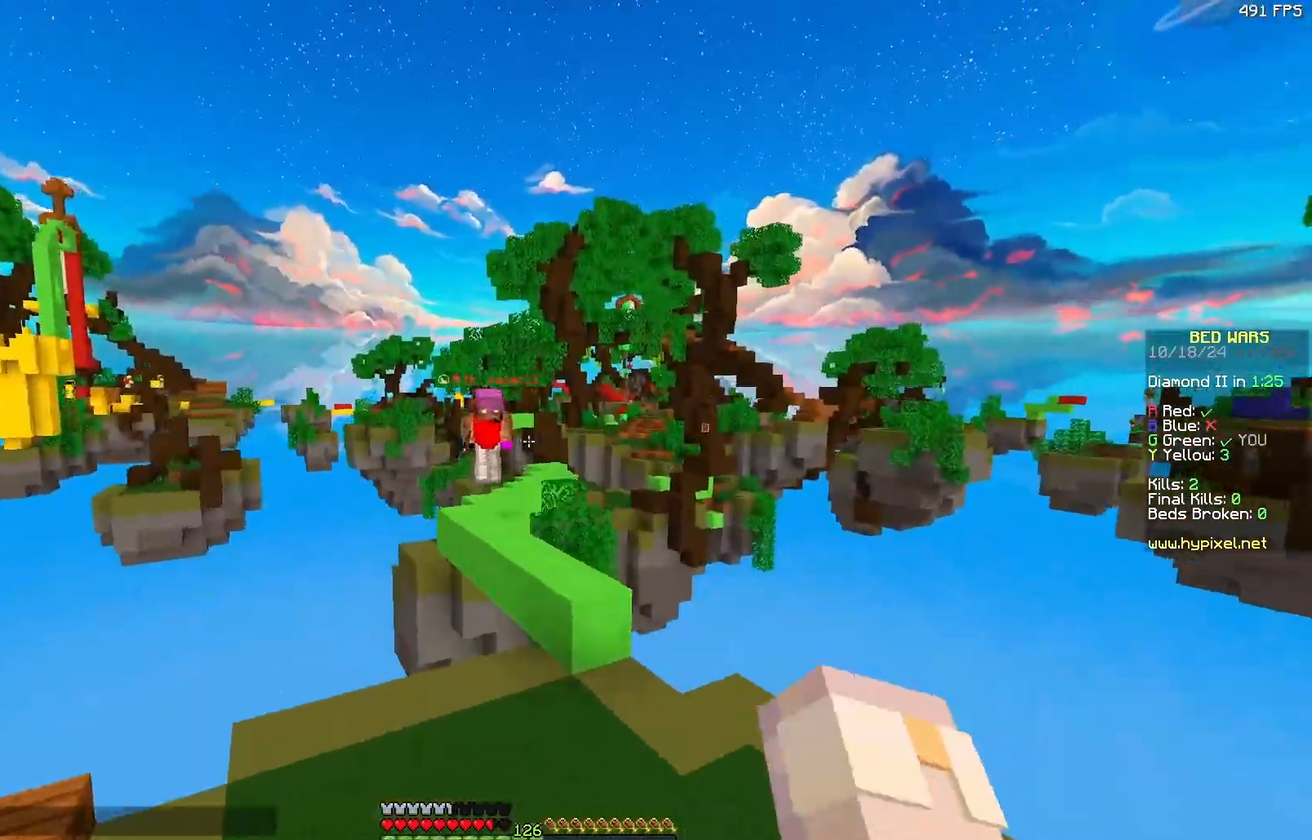
{"keys": ["a", "w"], "mouse": ["left"], "events": [[350, "mouse_left", "down"], [450, "a", "down"], [450, "mouse_left", "up"], [500, "mouse_left", "down"]]}
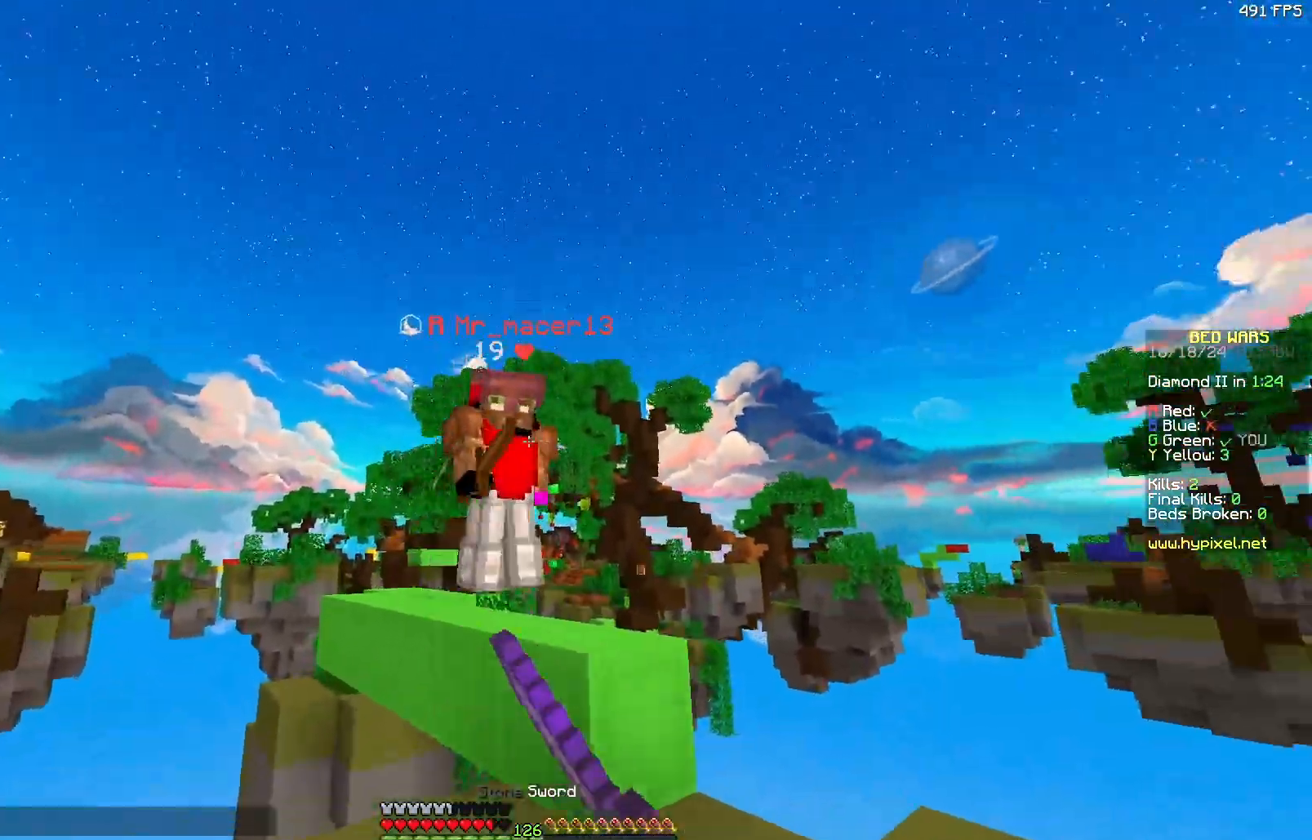
{"keys": ["d"], "mouse": ["left"], "events": [[117, "mouse_left", "up"], [217, "mouse_left", "down"], [267, "d", "down"], [317, "a", "up"], [317, "mouse_left", "up"], [317, "w", "up"], [417, "mouse_left", "down"]]}